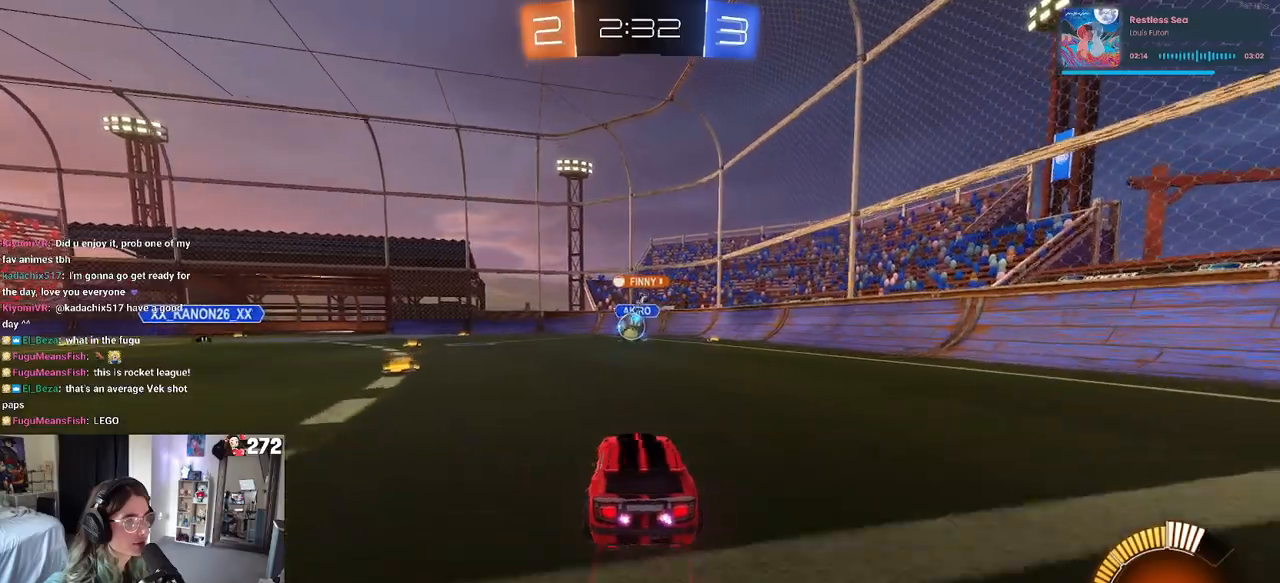
Gameplay with a controller (PlayStation layout); each line is a JSON object with the inputs held at the frame after it. "events" lists button and stick changes between this image and that frame as [ms after this image, input, new state], when the widget could be followed in between.
{"buttons": ["R1", "R2"], "left_stick": "center", "right_stick": "center", "events": [[117, "left_stick", "center"]]}
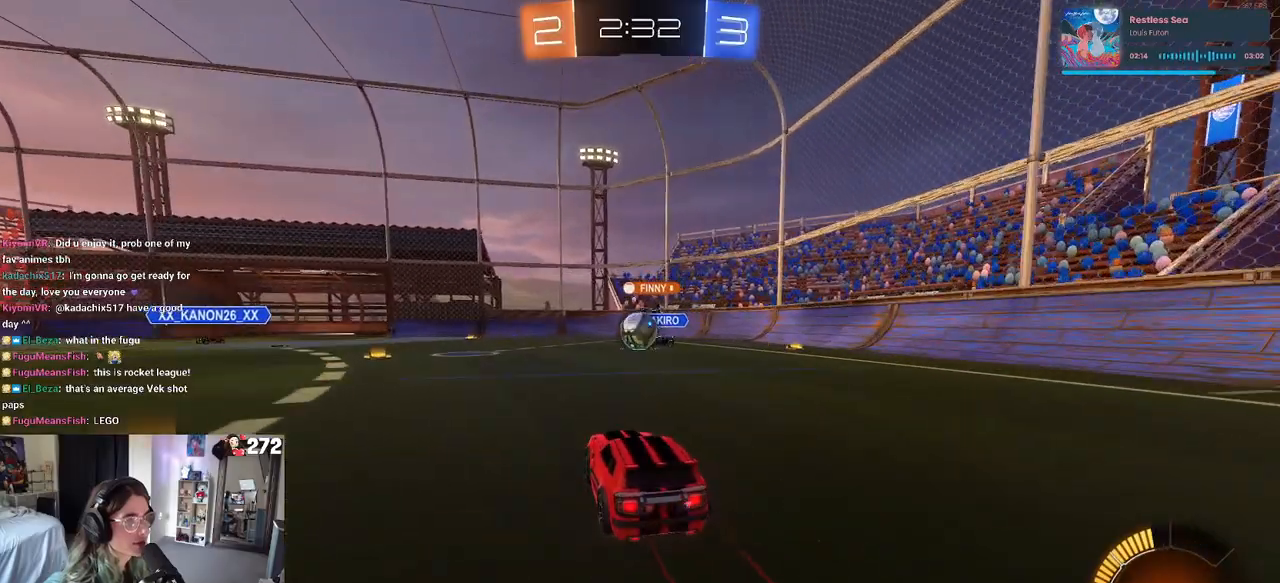
{"buttons": ["CROSS", "R2"], "left_stick": "center", "right_stick": "center", "events": [[300, "left_stick", "right"], [367, "R1", "up"], [467, "left_stick", "center"], [483, "CROSS", "down"]]}
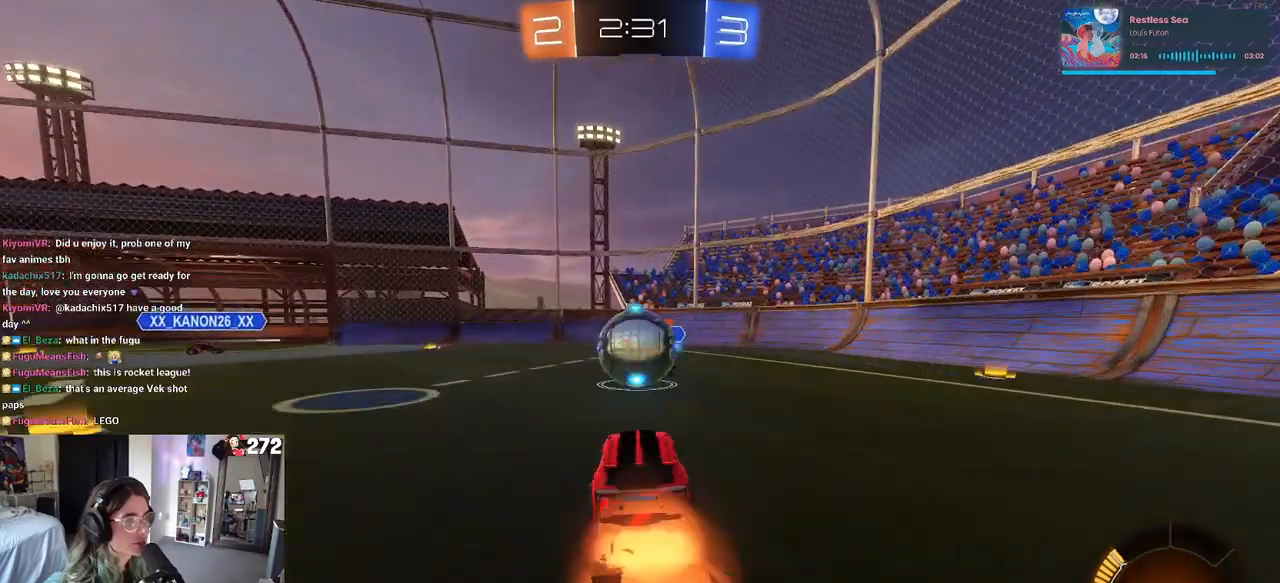
{"buttons": ["SQUARE", "R2"], "left_stick": "down", "right_stick": "center", "events": [[100, "CROSS", "up"], [117, "left_stick", "up-left"], [183, "CROSS", "down"], [300, "SQUARE", "down"], [300, "left_stick", "down-left"], [333, "CROSS", "up"], [383, "left_stick", "down"]]}
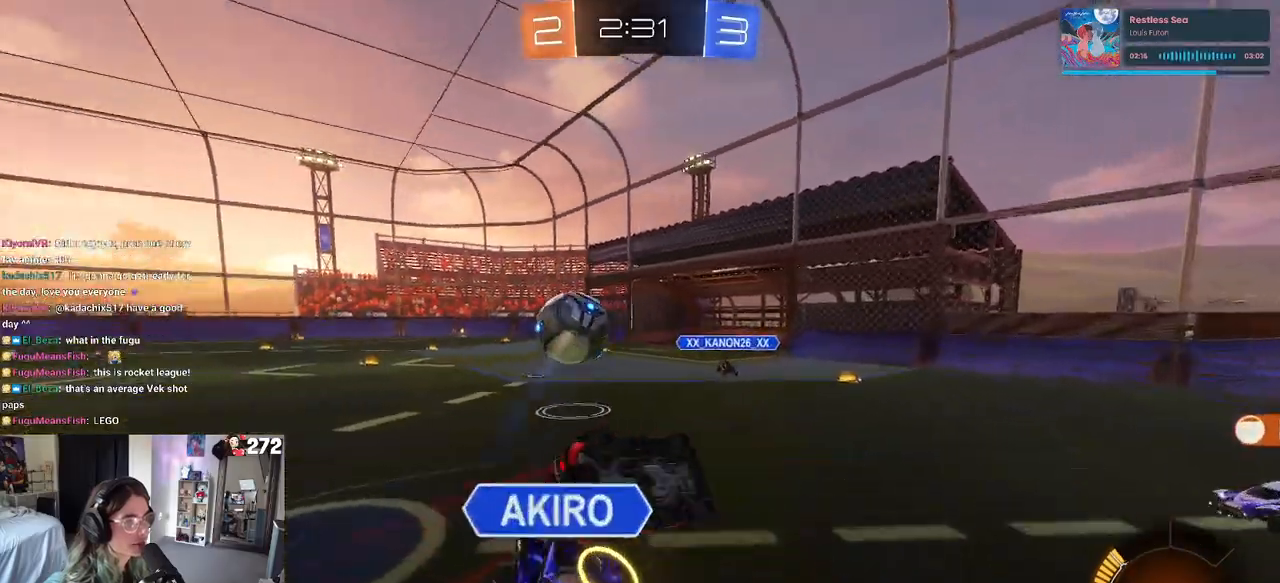
{"buttons": ["R2"], "left_stick": "center", "right_stick": "center", "events": [[100, "left_stick", "down-left"], [450, "SQUARE", "up"], [467, "left_stick", "center"]]}
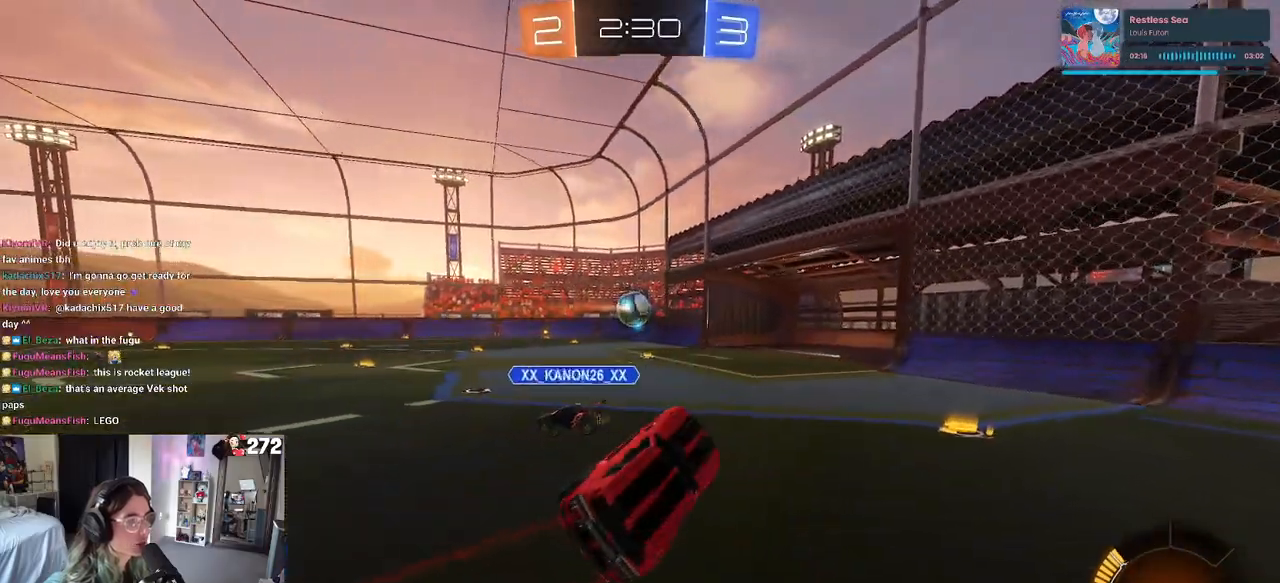
{"buttons": ["R1", "R2"], "left_stick": "up-left", "right_stick": "center", "events": [[33, "R1", "down"], [267, "left_stick", "left"], [317, "left_stick", "up-left"]]}
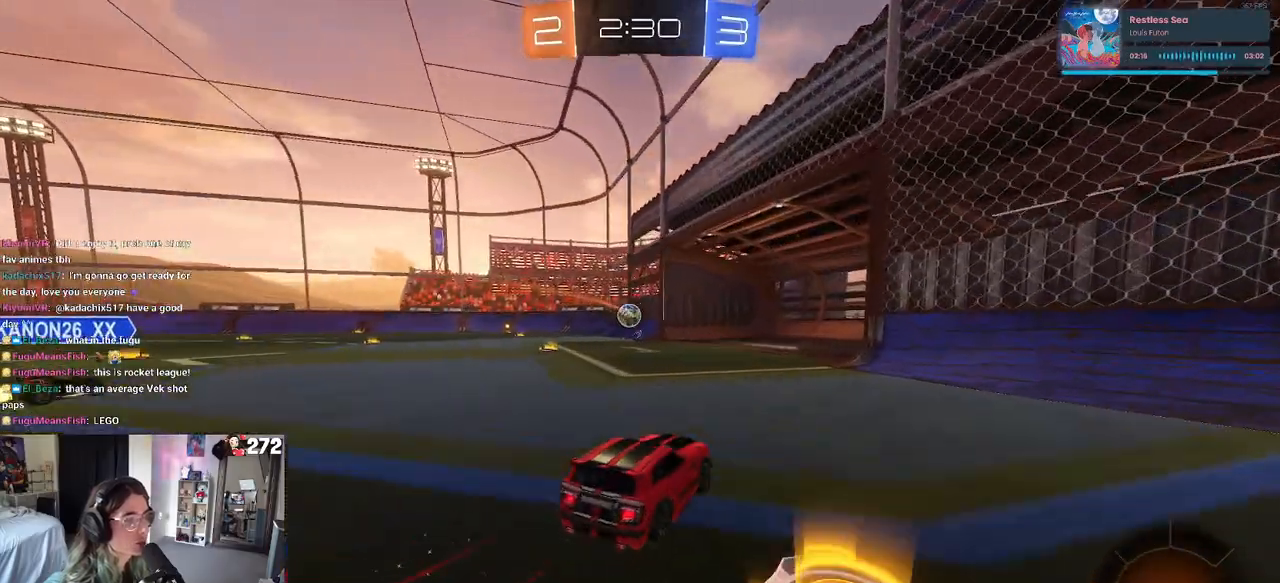
{"buttons": ["R1", "R2"], "left_stick": "up-left", "right_stick": "center", "events": []}
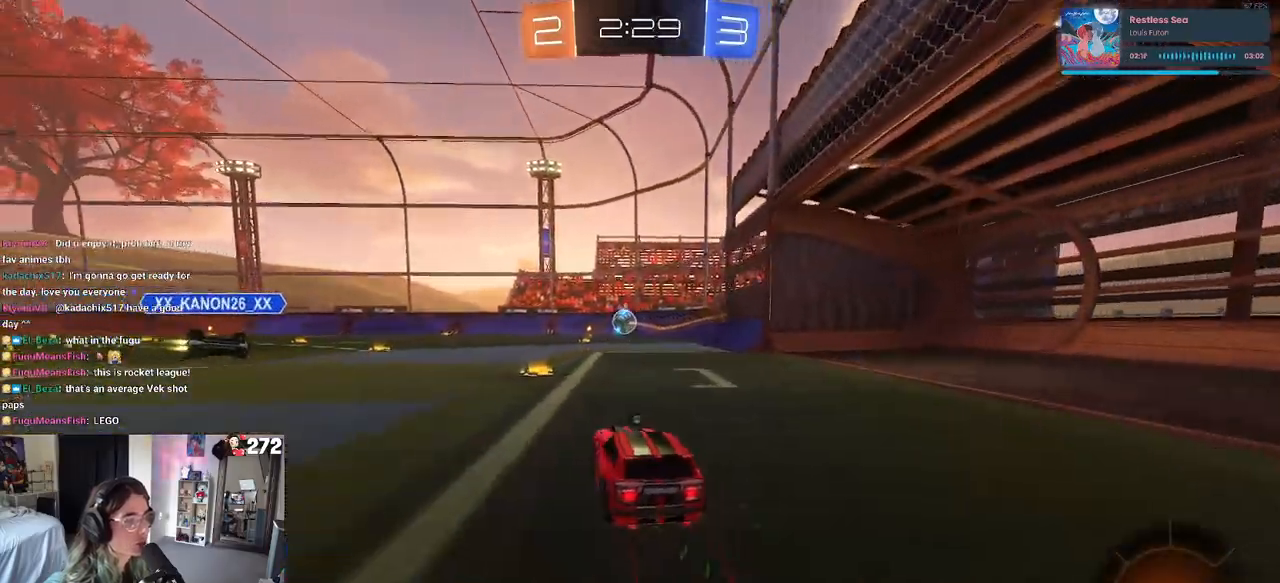
{"buttons": ["R2"], "left_stick": "down-right", "right_stick": "center", "events": [[17, "TRIANGLE", "down"], [50, "left_stick", "center"], [150, "TRIANGLE", "up"], [183, "R1", "up"], [350, "left_stick", "left"], [483, "left_stick", "down-right"]]}
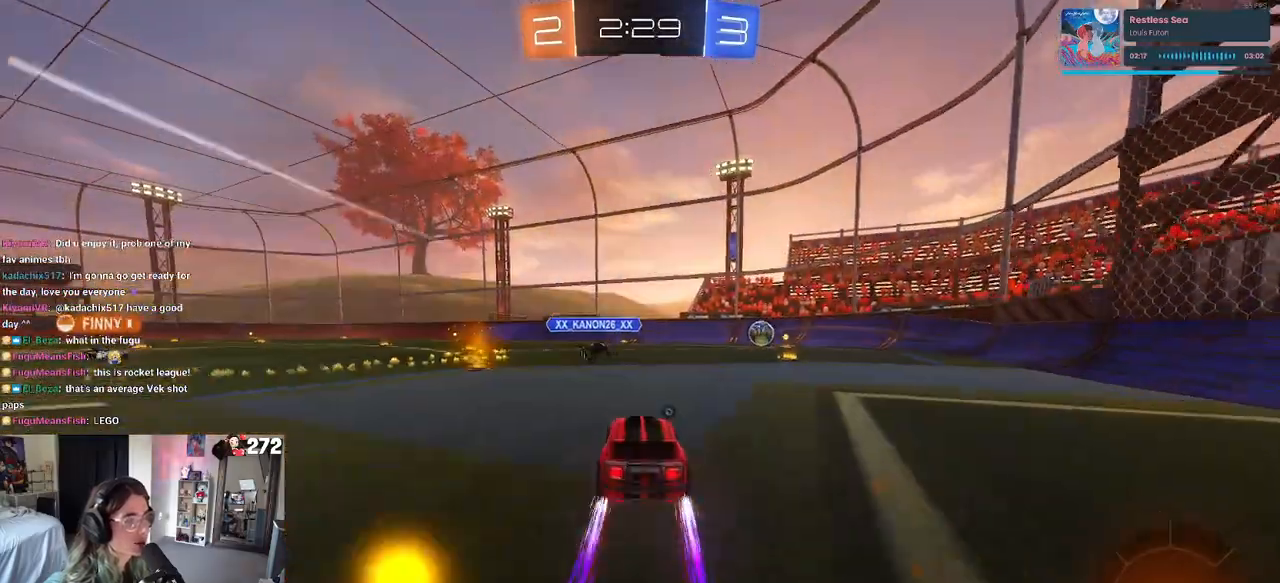
{"buttons": ["L1", "R1", "R2"], "left_stick": "left", "right_stick": "center", "events": [[33, "CROSS", "down"], [183, "CROSS", "up"], [183, "left_stick", "center"], [217, "CROSS", "down"], [233, "left_stick", "down-right"], [300, "L1", "down"], [367, "CROSS", "up"], [383, "R1", "down"], [417, "left_stick", "center"], [483, "left_stick", "left"]]}
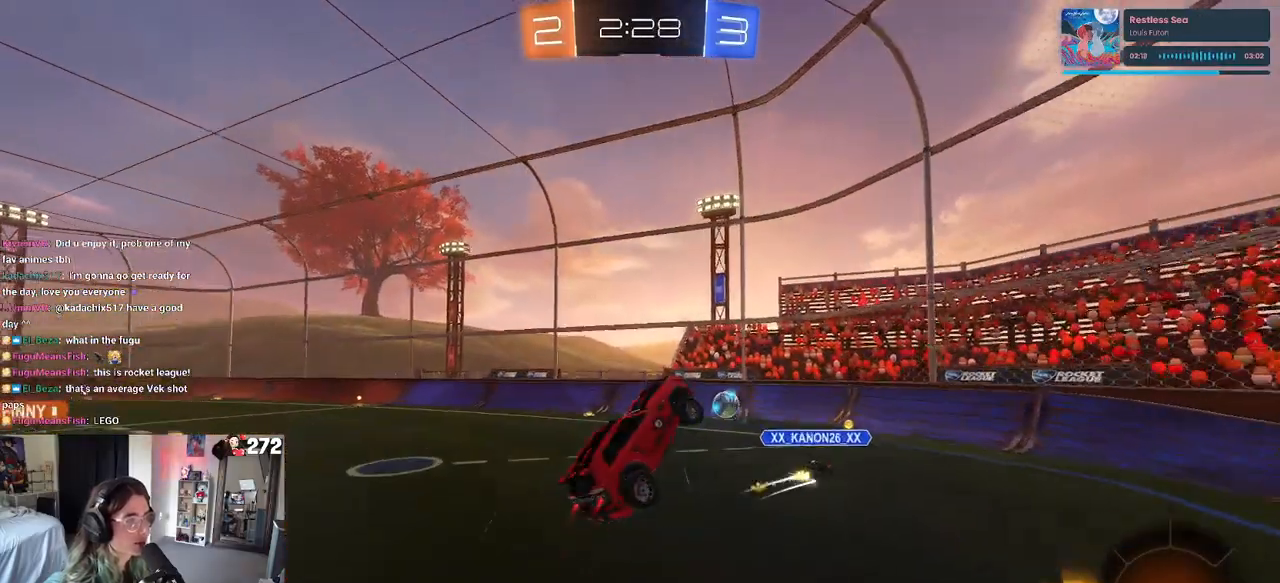
{"buttons": ["L1", "R1", "R2"], "left_stick": "right", "right_stick": "center", "events": [[167, "left_stick", "down-right"], [217, "R1", "up"], [283, "left_stick", "right"], [400, "R1", "down"]]}
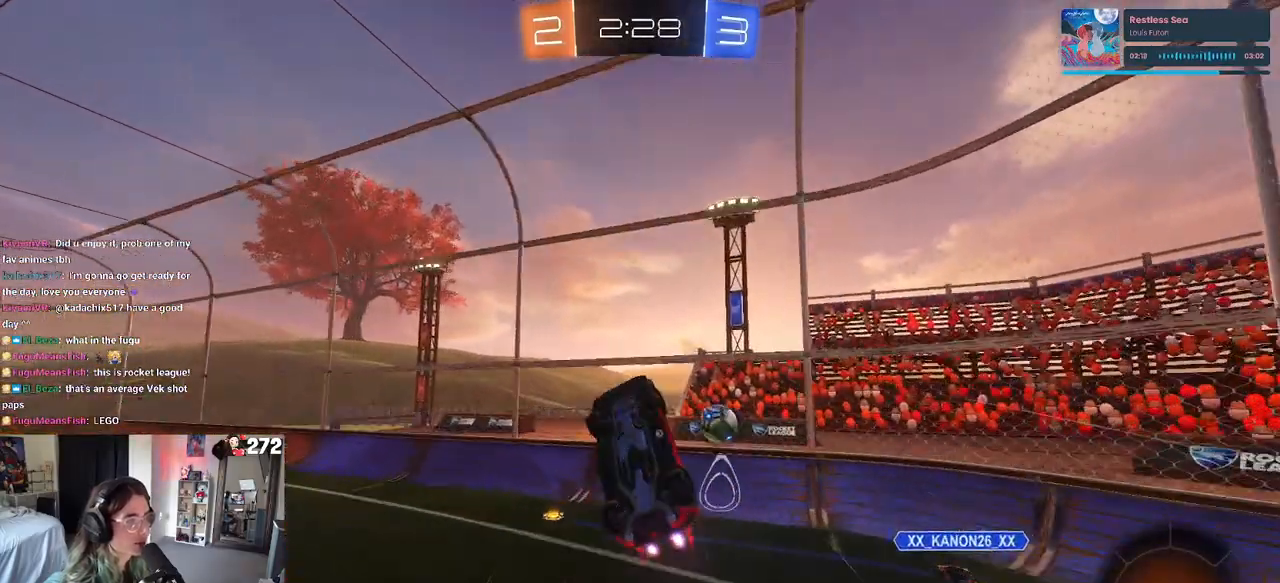
{"buttons": ["R2"], "left_stick": "up-right", "right_stick": "center", "events": [[50, "left_stick", "down"], [150, "L1", "up"], [217, "R1", "up"], [233, "left_stick", "right"], [300, "left_stick", "up-right"]]}
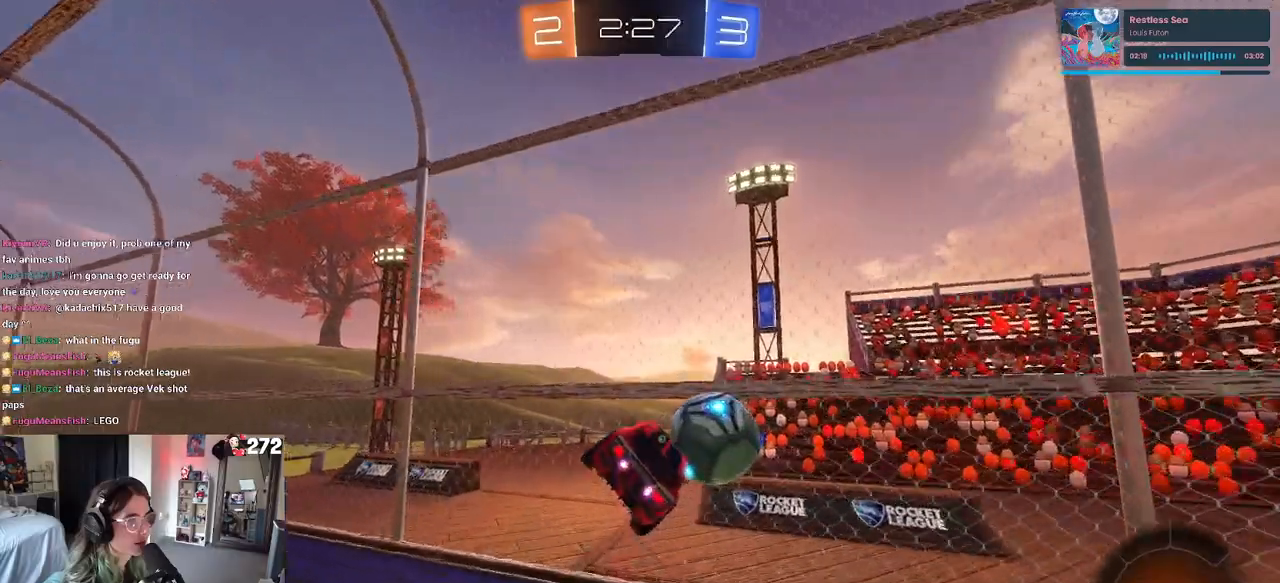
{"buttons": ["R2"], "left_stick": "right", "right_stick": "center", "events": [[250, "left_stick", "right"], [367, "TRIANGLE", "down"], [467, "TRIANGLE", "up"]]}
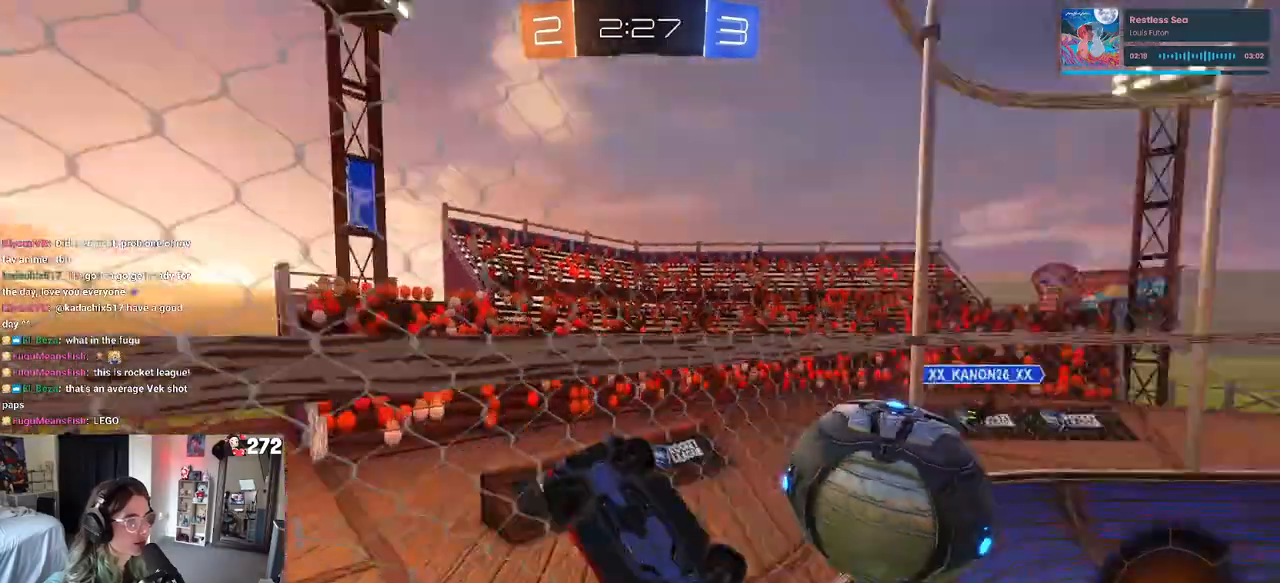
{"buttons": ["TRIANGLE", "R2"], "left_stick": "center", "right_stick": "center", "events": [[83, "SQUARE", "down"], [167, "left_stick", "up-right"], [300, "left_stick", "up"], [350, "SQUARE", "up"], [417, "left_stick", "center"], [467, "TRIANGLE", "down"]]}
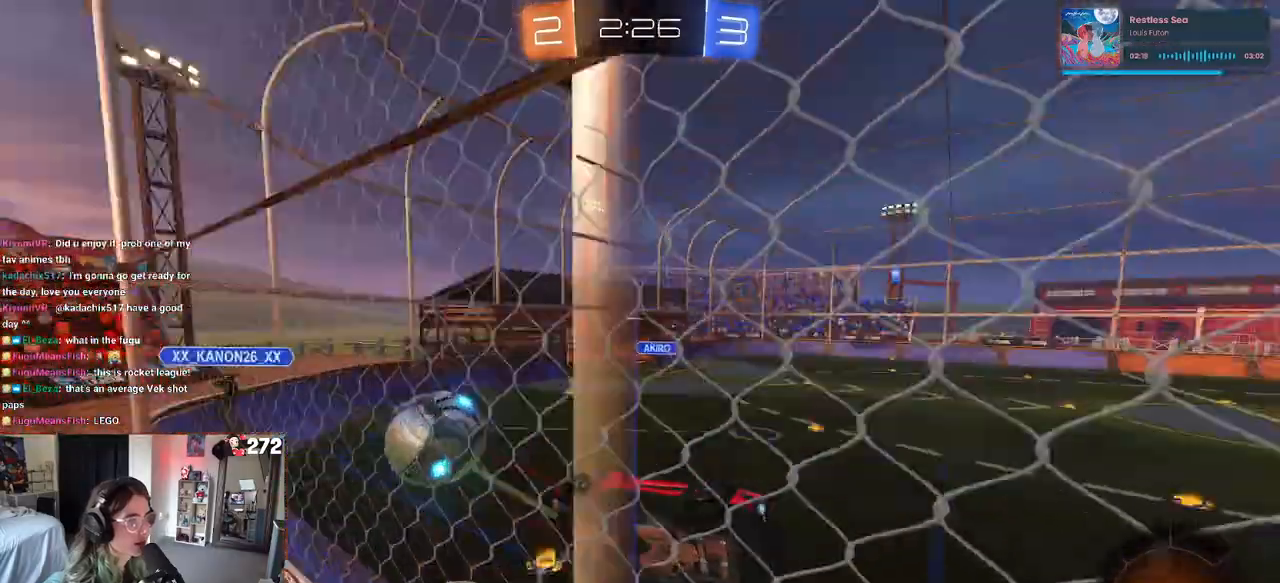
{"buttons": ["R1", "R2"], "left_stick": "center", "right_stick": "center", "events": [[117, "TRIANGLE", "up"], [183, "left_stick", "left"], [250, "left_stick", "center"], [317, "R1", "down"]]}
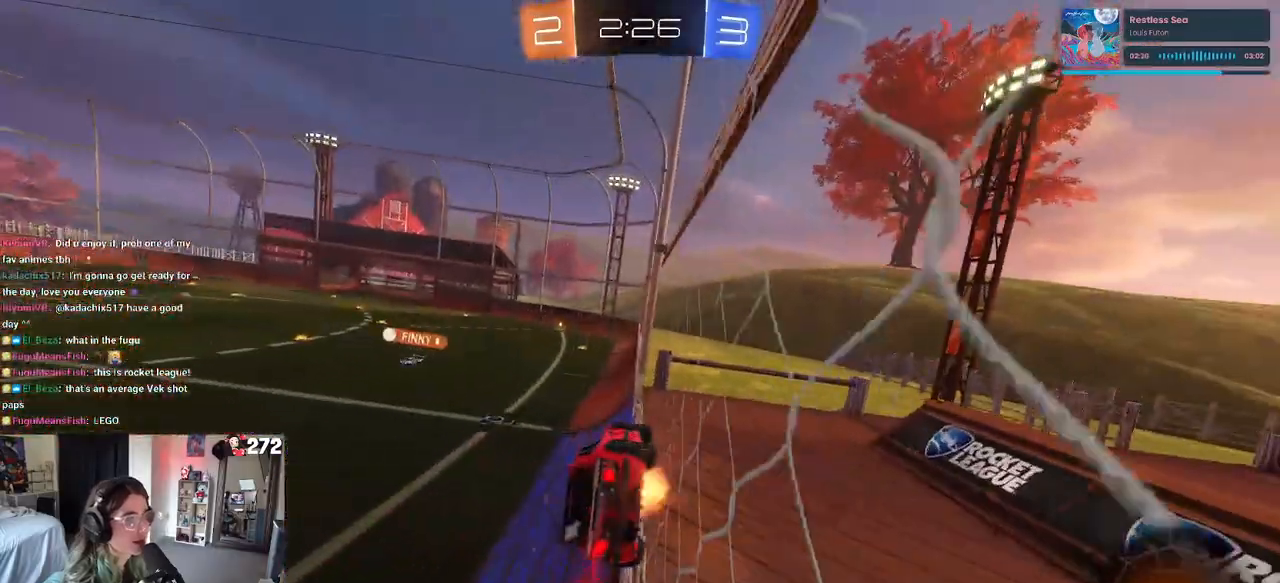
{"buttons": ["R2"], "left_stick": "center", "right_stick": "center", "events": [[33, "CROSS", "down"], [50, "left_stick", "down-right"], [83, "SQUARE", "down"], [300, "CROSS", "up"], [317, "SQUARE", "up"], [333, "left_stick", "up-right"], [367, "R1", "up"], [483, "left_stick", "center"]]}
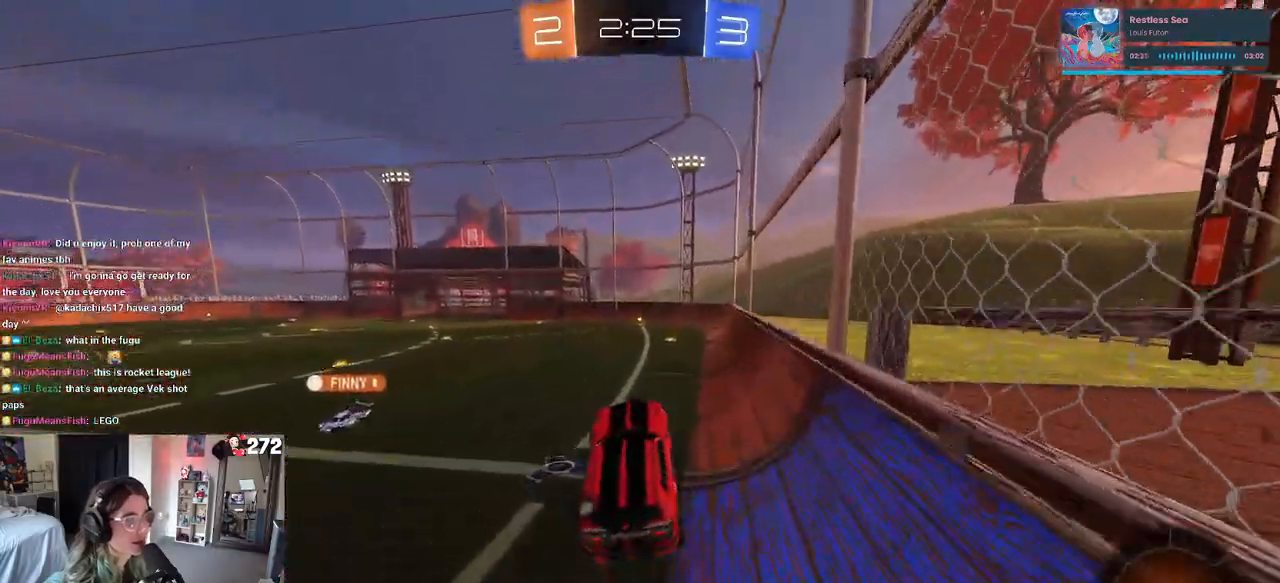
{"buttons": ["TRIANGLE", "R1", "R2"], "left_stick": "center", "right_stick": "center", "events": [[217, "left_stick", "up"], [283, "R1", "down"], [300, "CROSS", "down"], [450, "CROSS", "up"], [483, "left_stick", "center"], [500, "TRIANGLE", "down"]]}
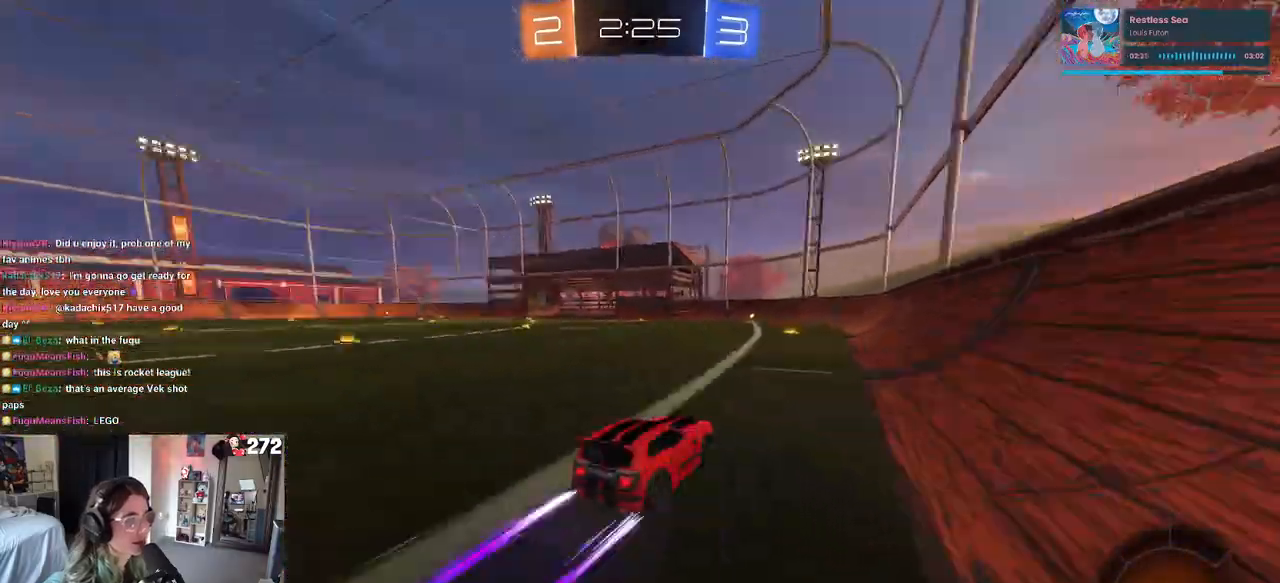
{"buttons": ["R2"], "left_stick": "center", "right_stick": "center", "events": [[117, "TRIANGLE", "up"], [167, "R1", "up"], [267, "left_stick", "left"], [417, "left_stick", "center"]]}
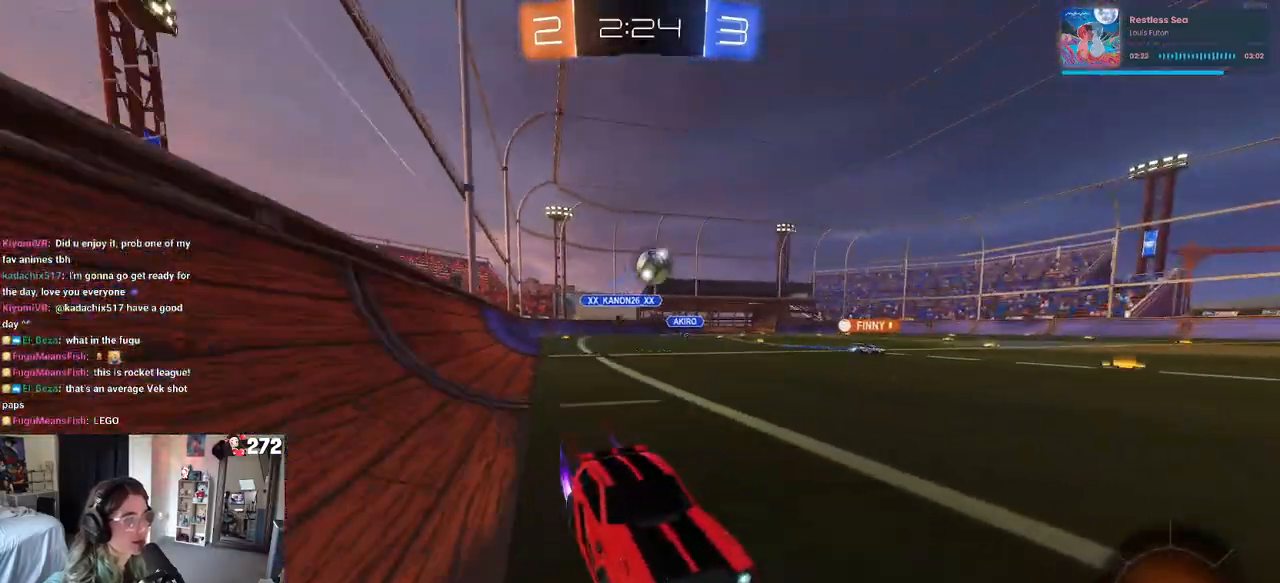
{"buttons": ["R2"], "left_stick": "center", "right_stick": "center", "events": [[333, "left_stick", "left"], [500, "left_stick", "center"]]}
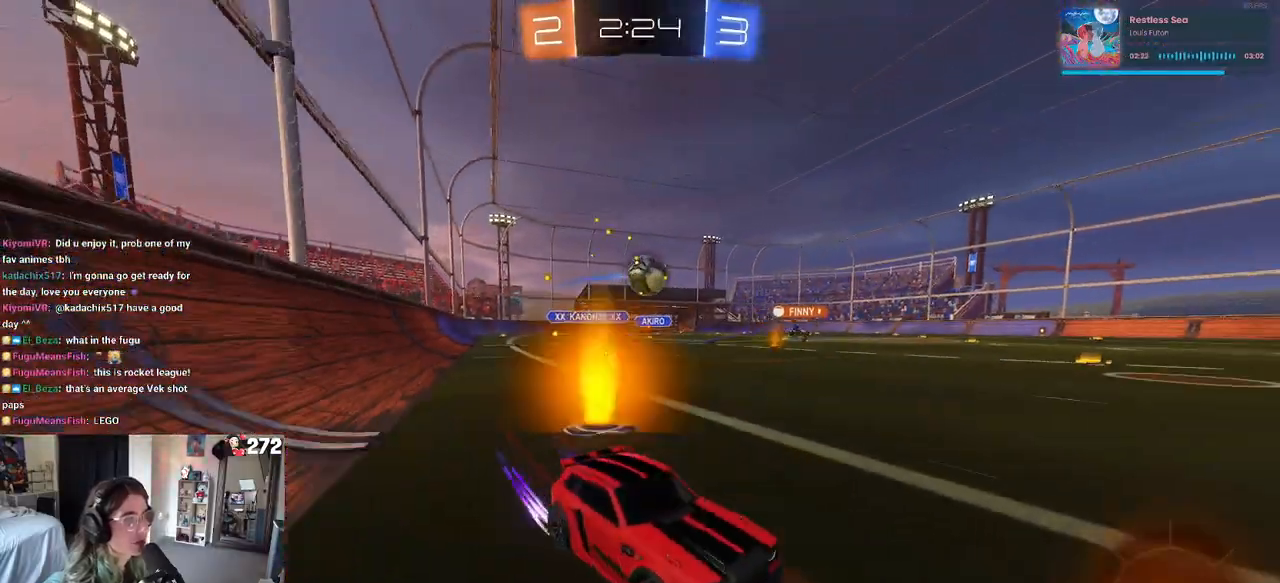
{"buttons": ["R2"], "left_stick": "center", "right_stick": "center", "events": [[133, "left_stick", "left"], [267, "left_stick", "center"]]}
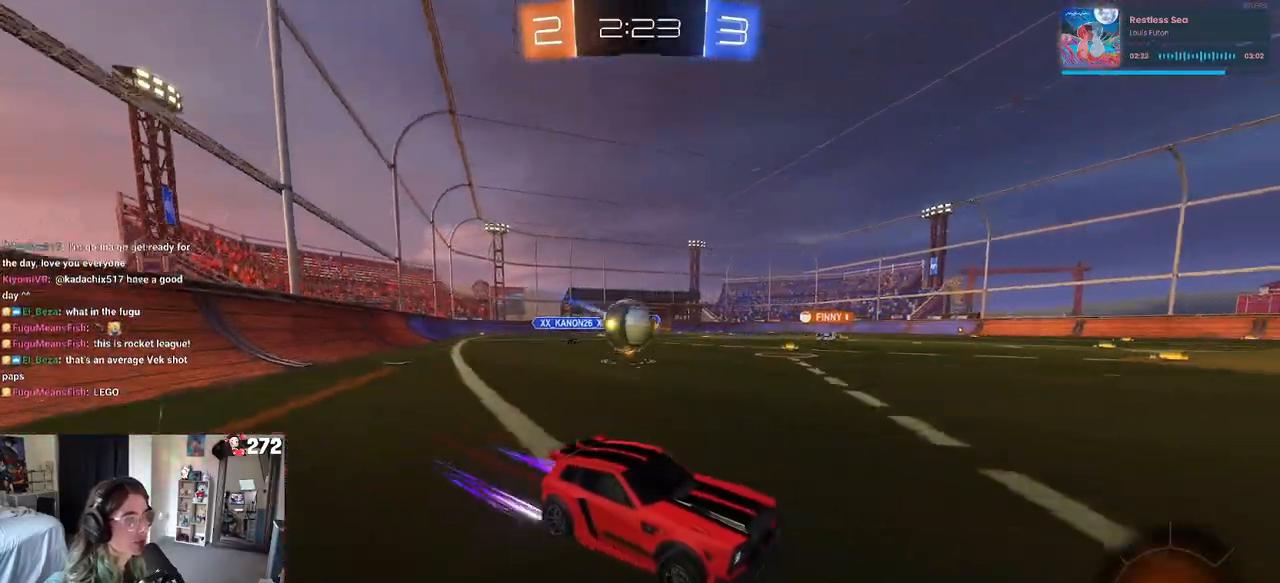
{"buttons": ["R2"], "left_stick": "center", "right_stick": "center", "events": [[150, "R2", "up"], [200, "L2", "down"], [217, "left_stick", "right"], [383, "R2", "down"], [383, "left_stick", "center"], [417, "L2", "up"]]}
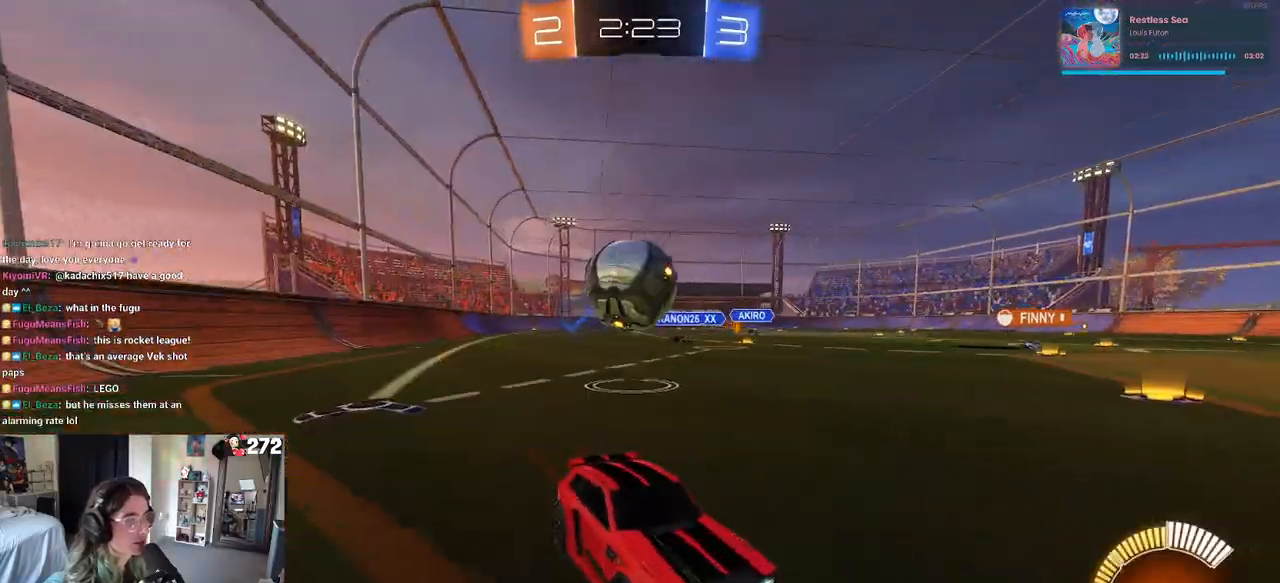
{"buttons": ["R2"], "left_stick": "right", "right_stick": "center", "events": [[267, "R2", "up"], [483, "R2", "down"], [500, "left_stick", "right"]]}
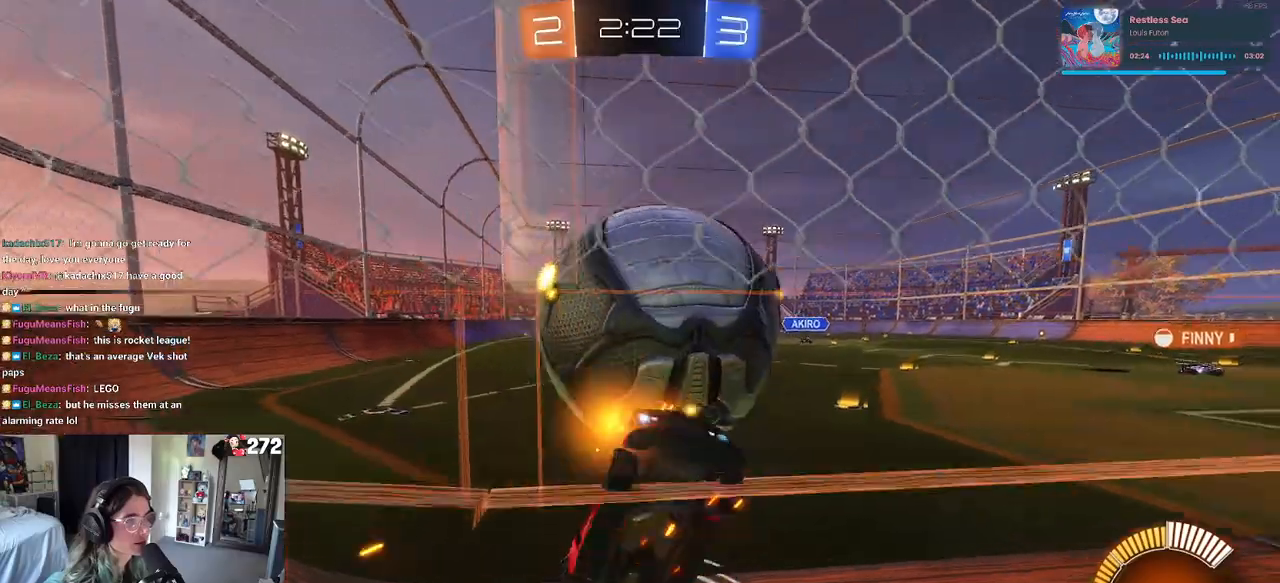
{"buttons": ["R1", "R2"], "left_stick": "center", "right_stick": "center", "events": [[117, "left_stick", "center"], [167, "left_stick", "left"], [400, "R1", "down"], [483, "left_stick", "center"]]}
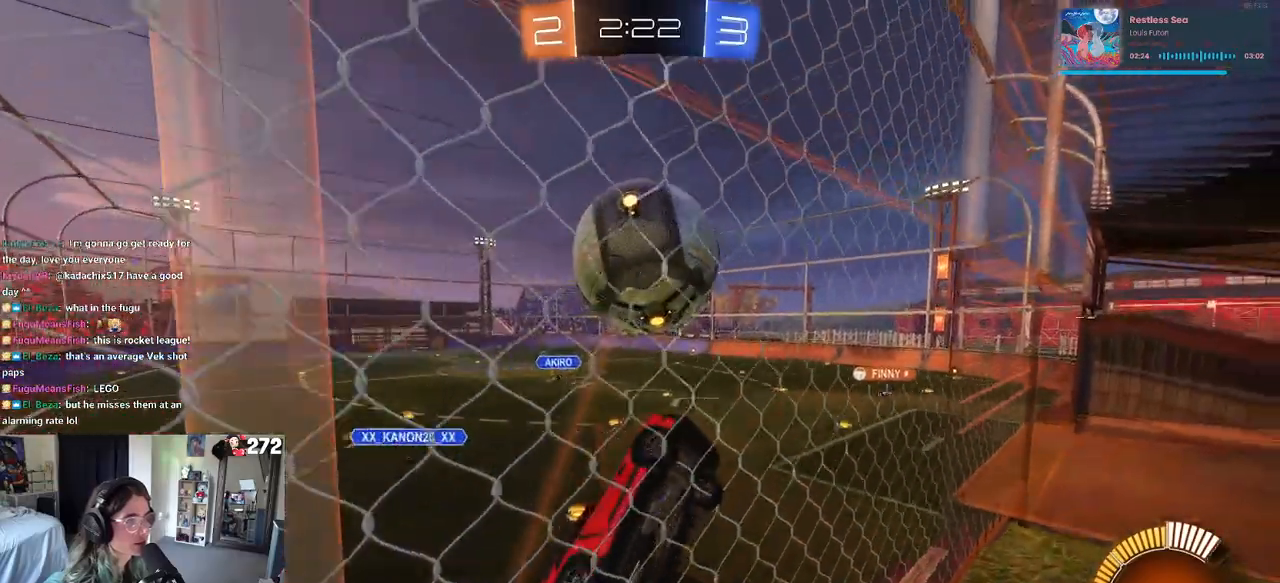
{"buttons": ["CROSS", "R2"], "left_stick": "down-right", "right_stick": "center", "events": [[83, "R1", "up"], [100, "left_stick", "left"], [217, "left_stick", "center"], [350, "CROSS", "down"], [367, "left_stick", "down-right"]]}
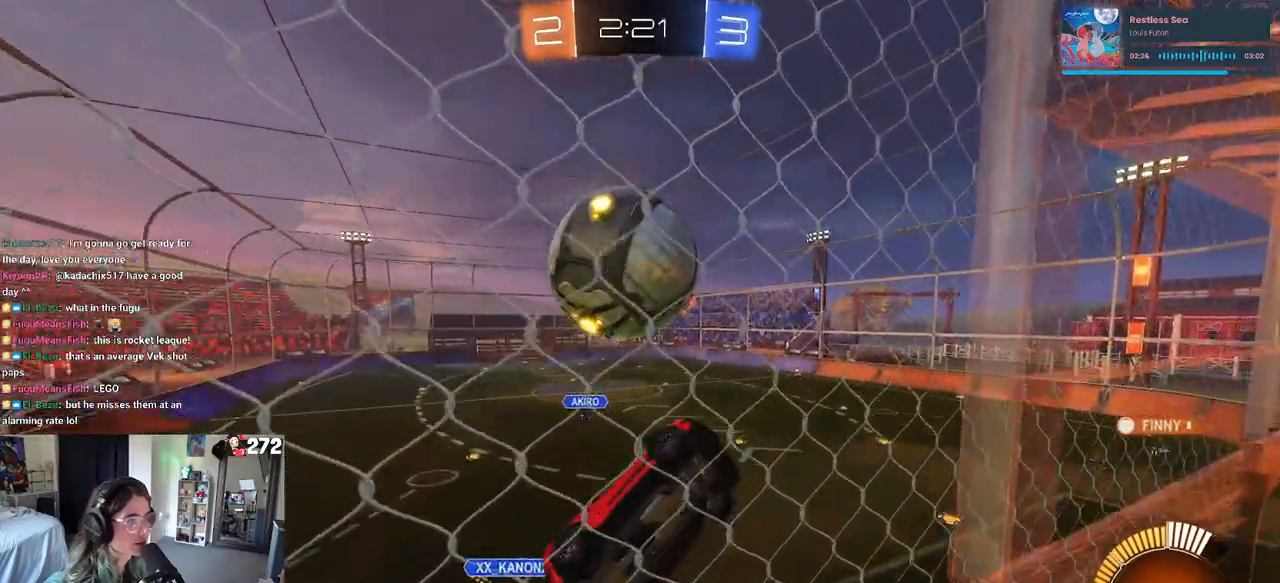
{"buttons": ["L1", "R1", "R2"], "left_stick": "up", "right_stick": "center", "events": [[33, "CROSS", "up"], [167, "L1", "down"], [167, "R1", "down"], [233, "left_stick", "up"]]}
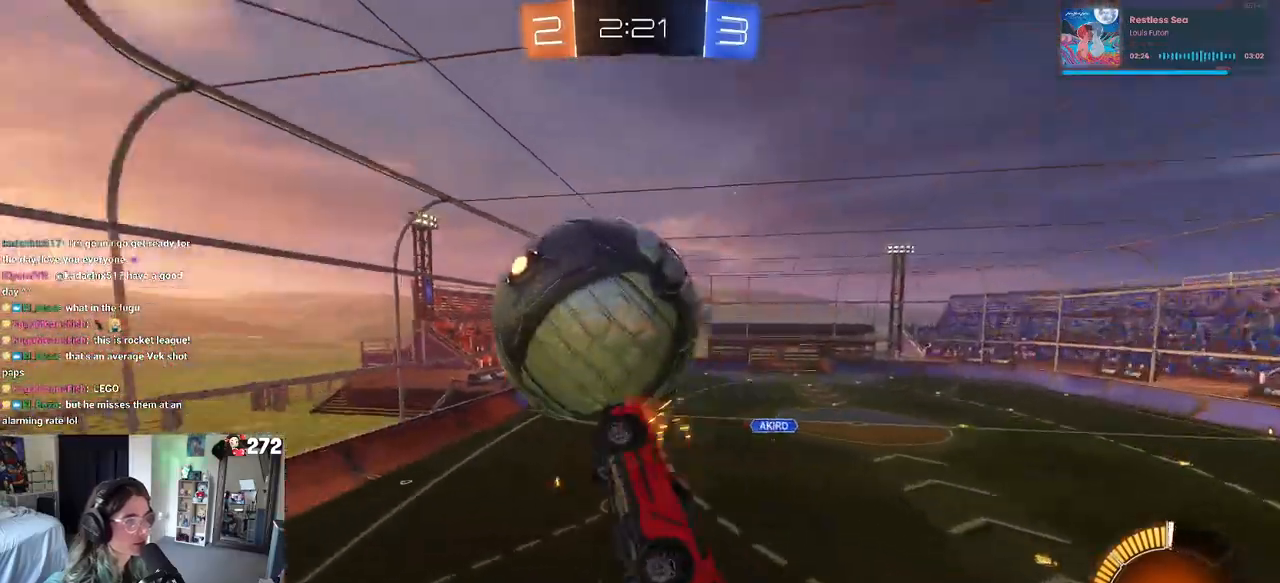
{"buttons": ["CROSS", "R1", "R2"], "left_stick": "up-left", "right_stick": "center", "events": [[83, "left_stick", "left"], [167, "R1", "up"], [233, "L1", "up"], [233, "left_stick", "center"], [400, "left_stick", "up-left"], [417, "R1", "down"], [450, "CROSS", "down"]]}
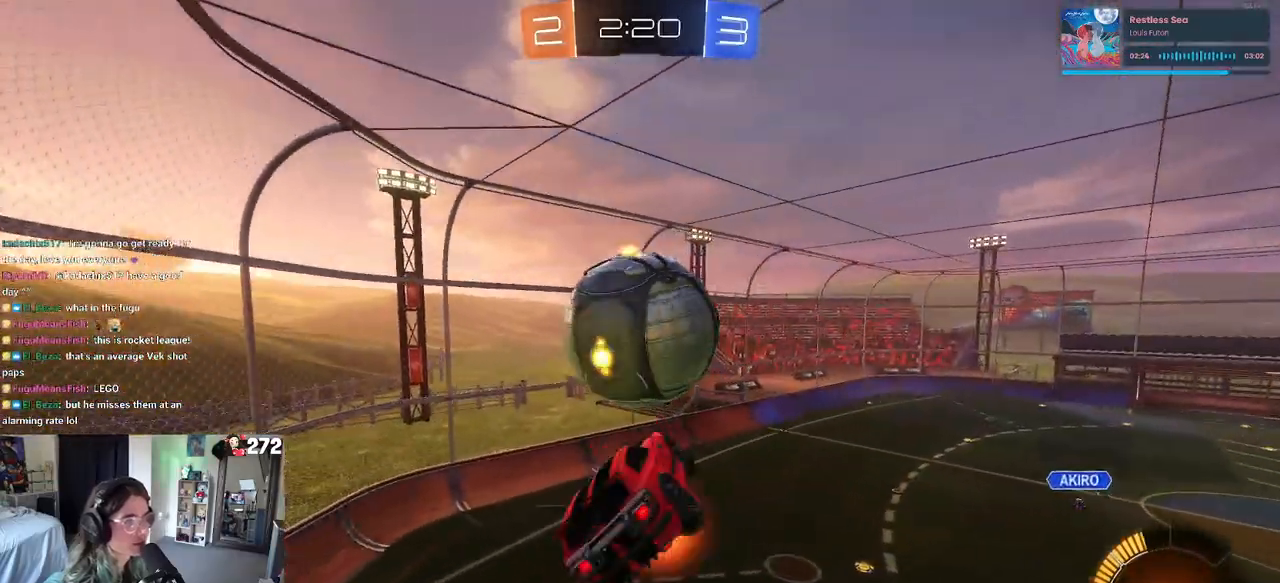
{"buttons": ["L1", "R2"], "left_stick": "down-right", "right_stick": "center", "events": [[17, "left_stick", "down"], [83, "CROSS", "up"], [100, "left_stick", "down-right"], [233, "left_stick", "center"], [317, "left_stick", "down-right"], [450, "L1", "down"], [483, "R1", "up"]]}
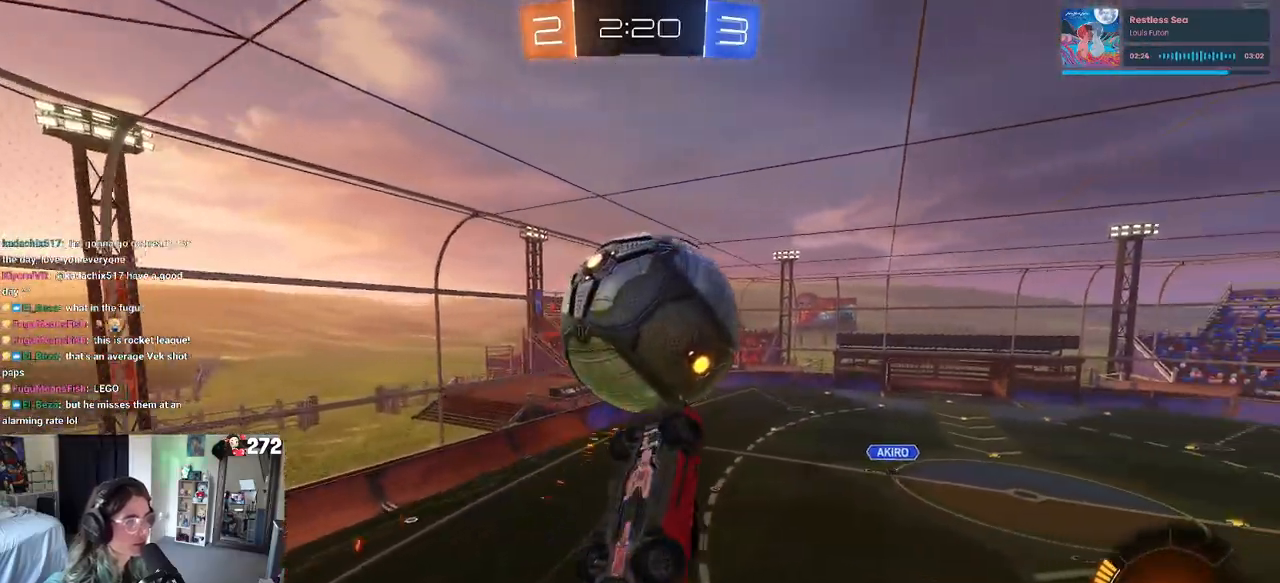
{"buttons": ["L1"], "left_stick": "center", "right_stick": "center", "events": [[133, "left_stick", "right"], [200, "R2", "up"], [383, "left_stick", "center"]]}
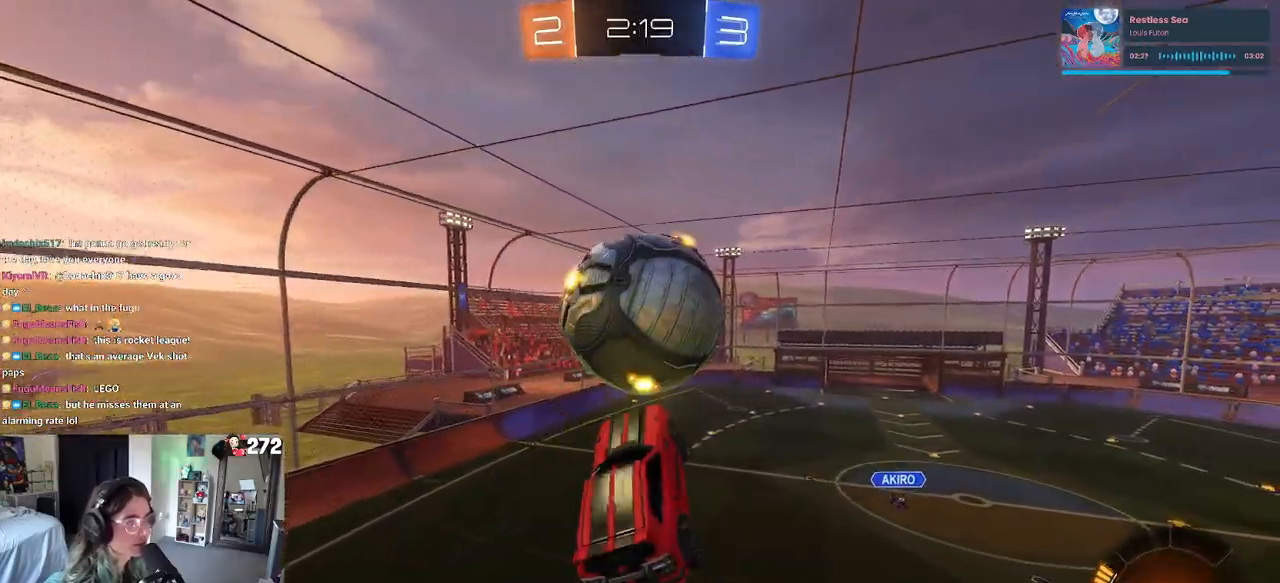
{"buttons": [], "left_stick": "down-left", "right_stick": "center", "events": [[100, "left_stick", "down-left"], [117, "R1", "down"], [283, "L1", "up"], [500, "R1", "up"]]}
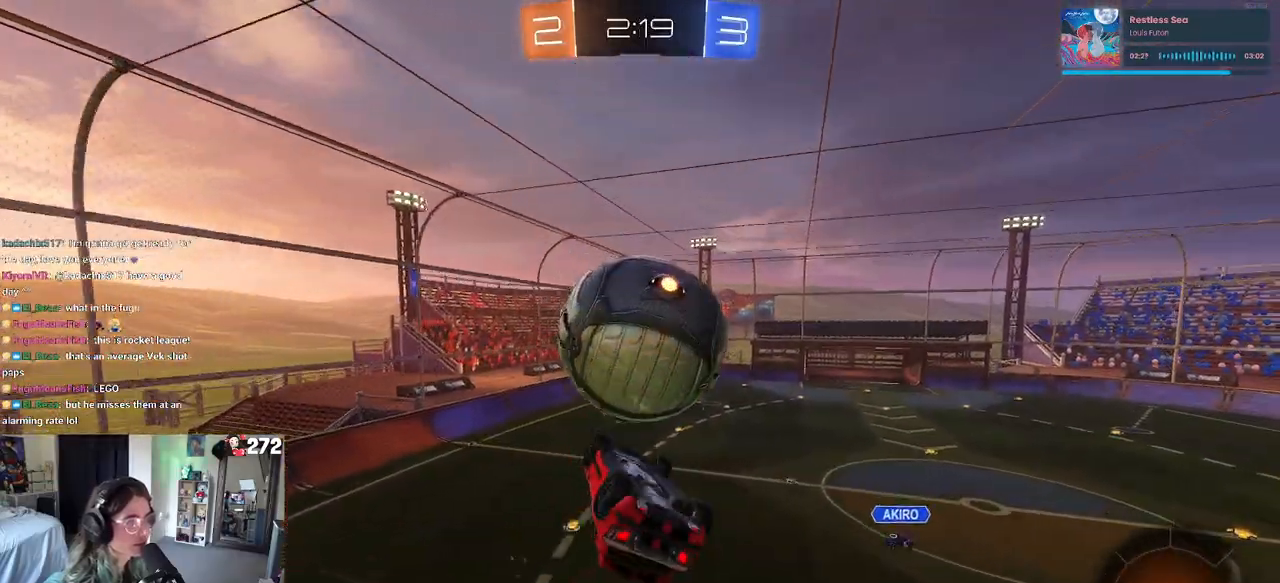
{"buttons": ["CROSS", "R1"], "left_stick": "up", "right_stick": "center", "events": [[17, "left_stick", "left"], [133, "left_stick", "center"], [267, "left_stick", "up"], [383, "R1", "down"], [417, "CROSS", "down"]]}
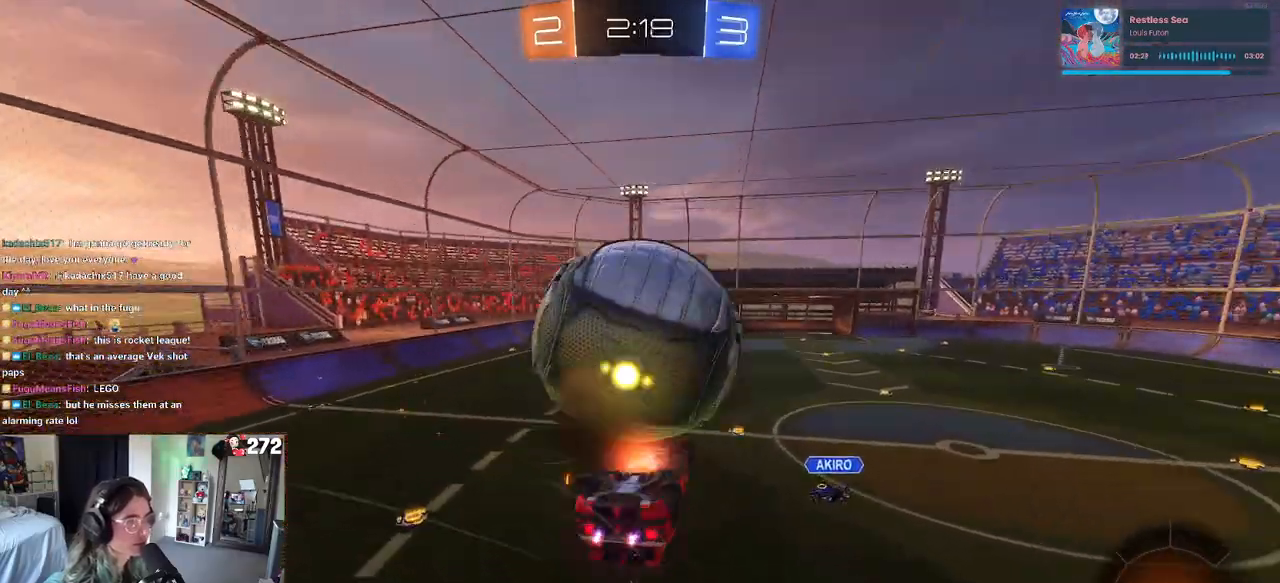
{"buttons": [], "left_stick": "down-right", "right_stick": "center", "events": [[17, "CROSS", "up"], [50, "CROSS", "down"], [67, "R2", "down"], [83, "left_stick", "down"], [233, "CROSS", "up"], [400, "R1", "up"], [400, "left_stick", "down-right"], [450, "R2", "up"]]}
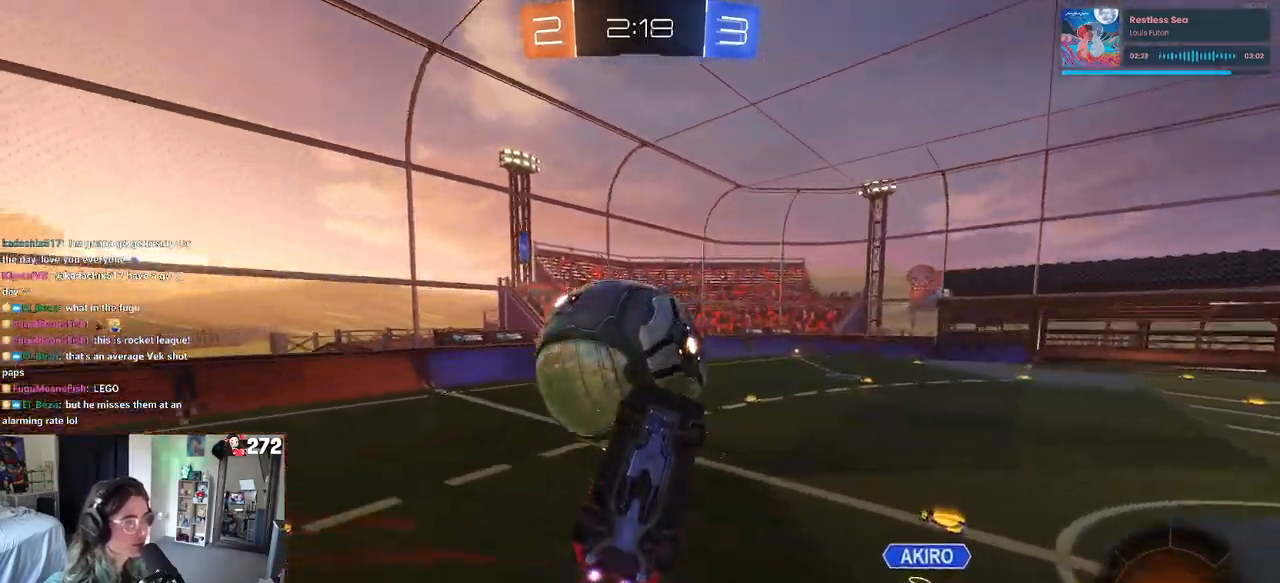
{"buttons": ["SQUARE", "R2"], "left_stick": "right", "right_stick": "center", "events": [[183, "left_stick", "right"], [317, "left_stick", "center"], [417, "left_stick", "right"], [450, "R2", "down"], [450, "SQUARE", "down"]]}